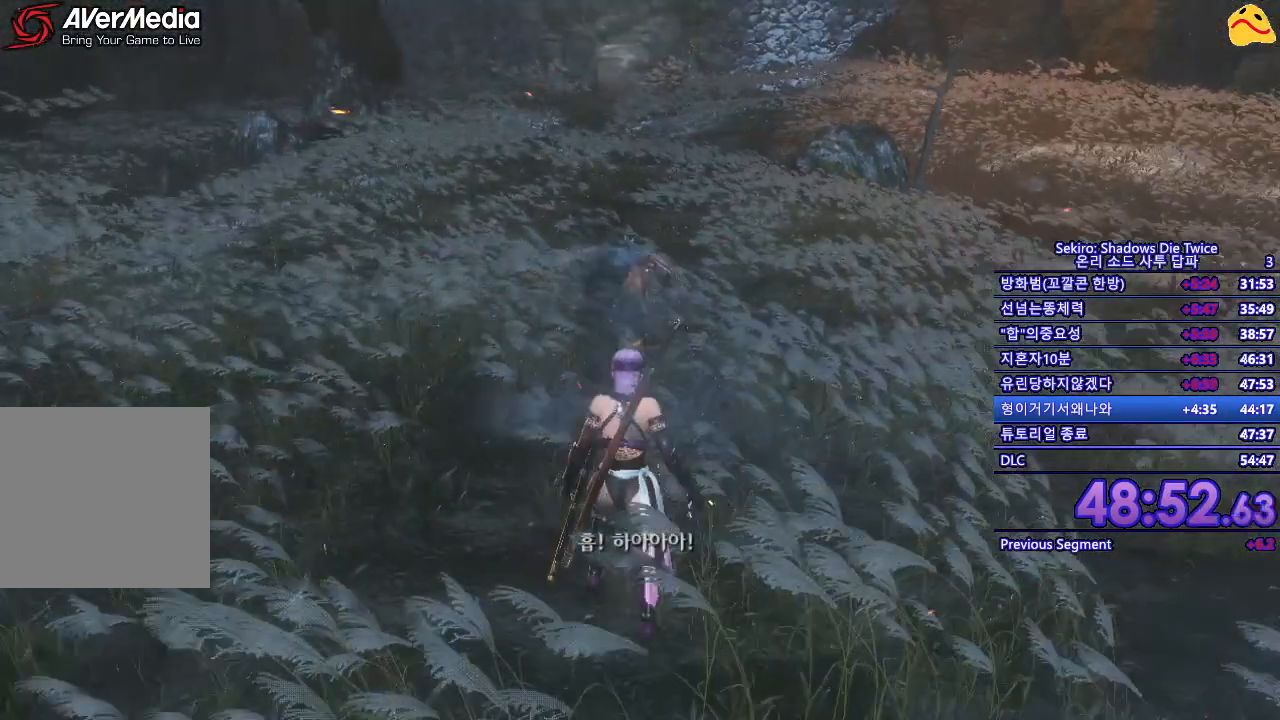
Gameplay with a controller (Xbox layout); each line is a JSON object with the inputs held at the frame after it. "events" lists button and stick changes between this image and that frame as [ms after this image, input, new state], when the widget could be followed in between.
{"buttons": [], "left_stick": "up", "right_stick": "center", "events": []}
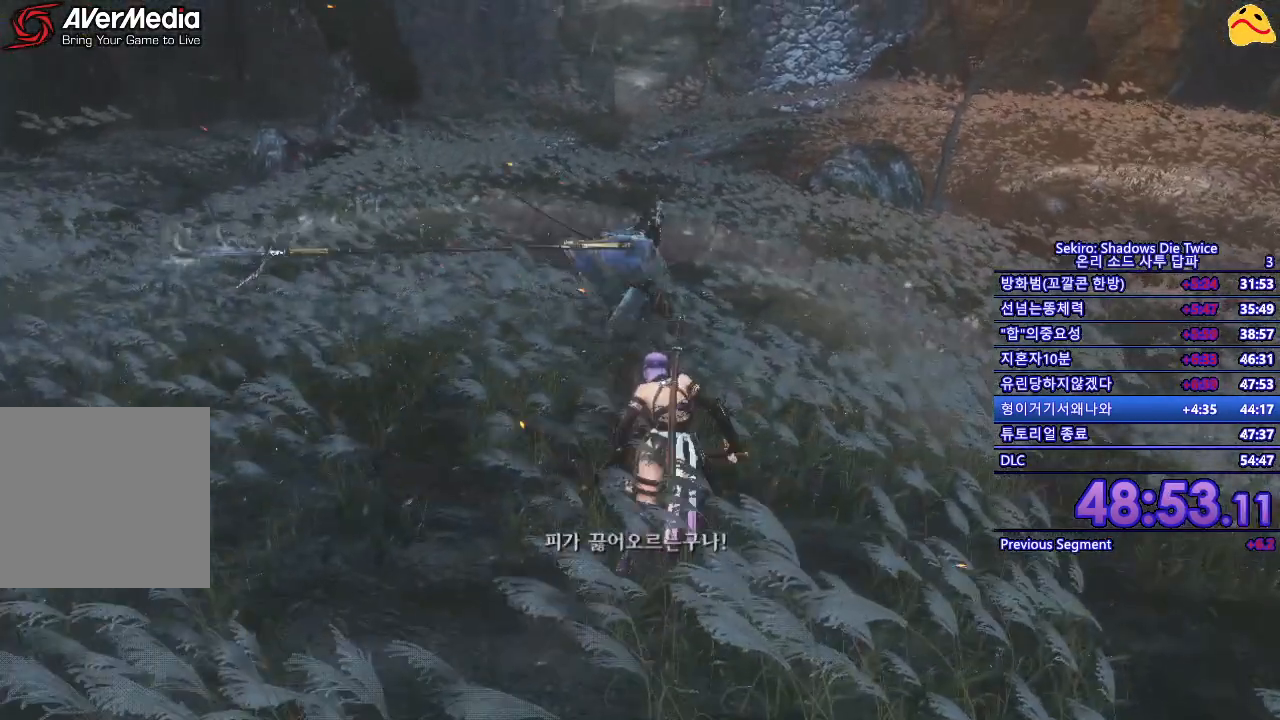
{"buttons": [], "left_stick": "center", "right_stick": "center", "events": [[317, "R1", "down"], [400, "left_stick", "center"], [433, "R1", "up"]]}
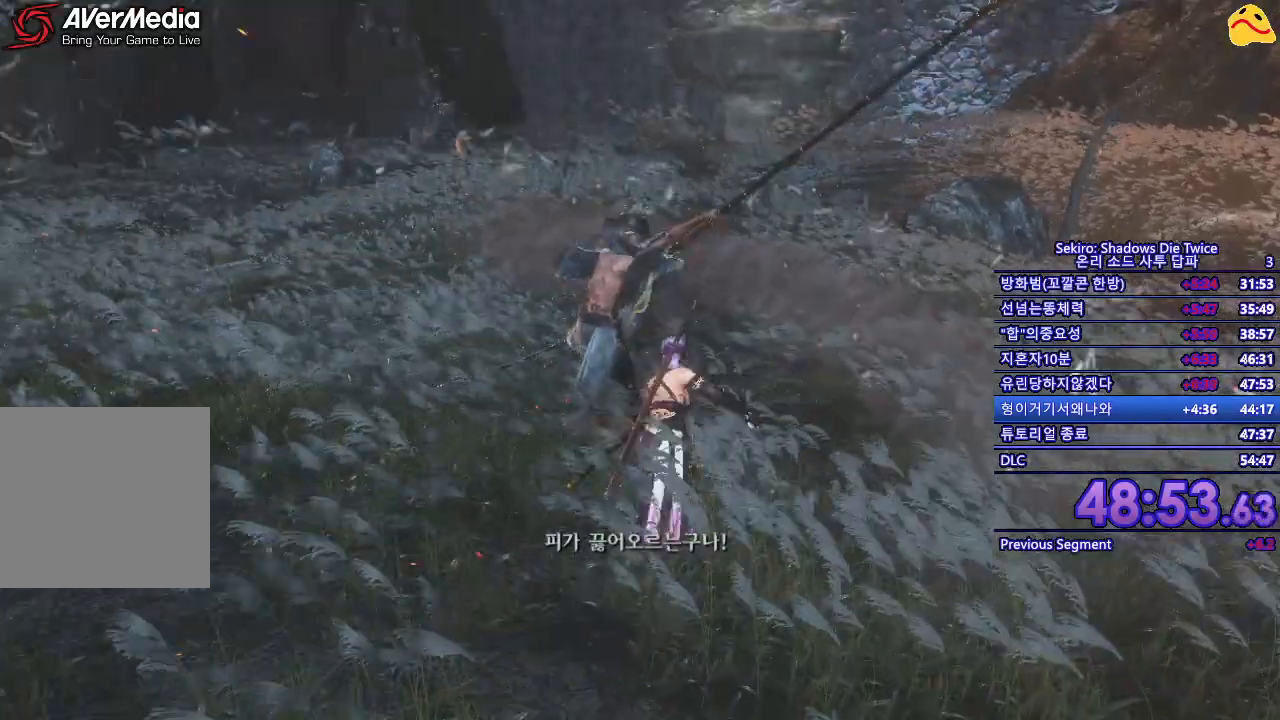
{"buttons": ["R1"], "left_stick": "center", "right_stick": "center", "events": [[417, "R1", "down"]]}
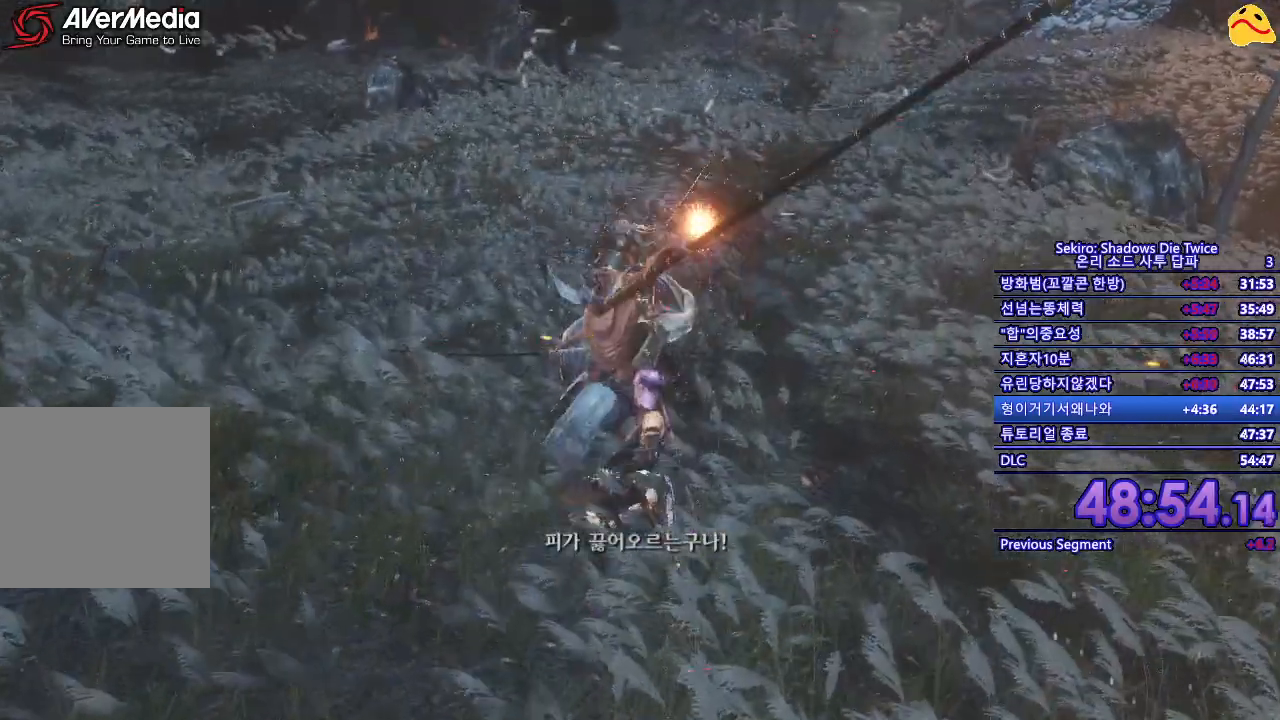
{"buttons": ["R1"], "left_stick": "center", "right_stick": "center", "events": [[117, "R1", "up"], [500, "R1", "down"]]}
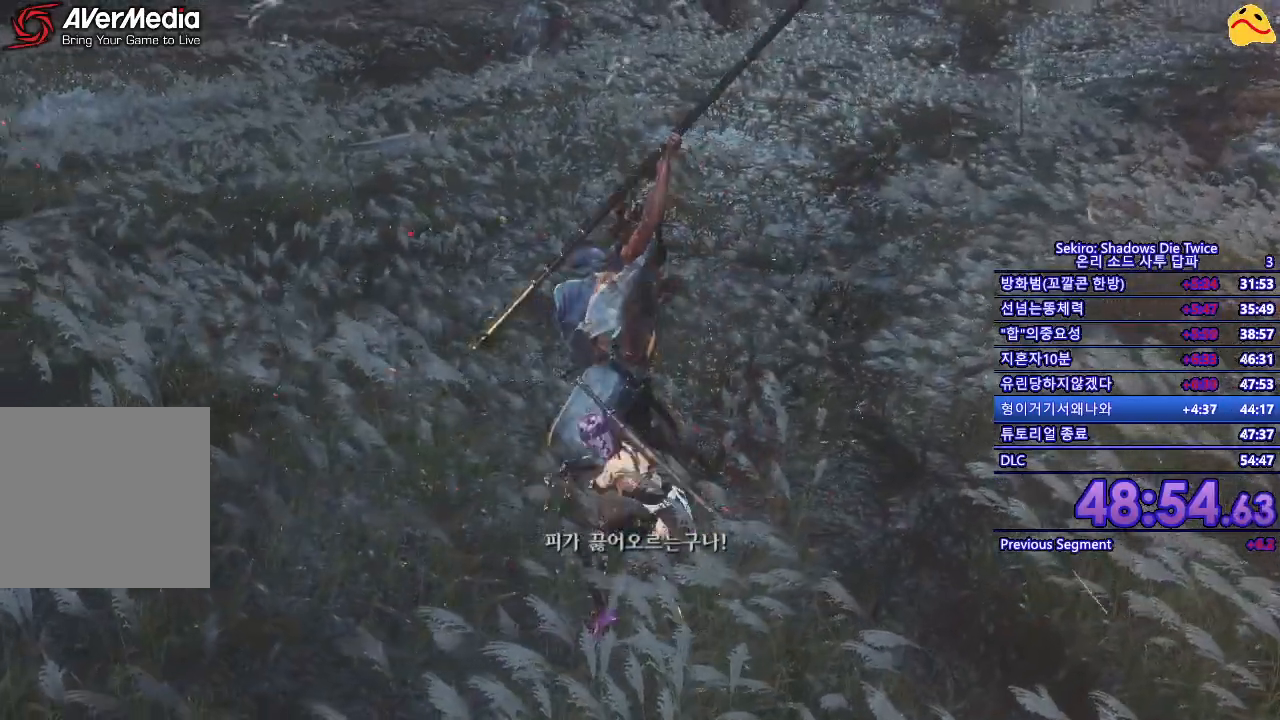
{"buttons": [], "left_stick": "center", "right_stick": "center", "events": [[167, "R1", "up"]]}
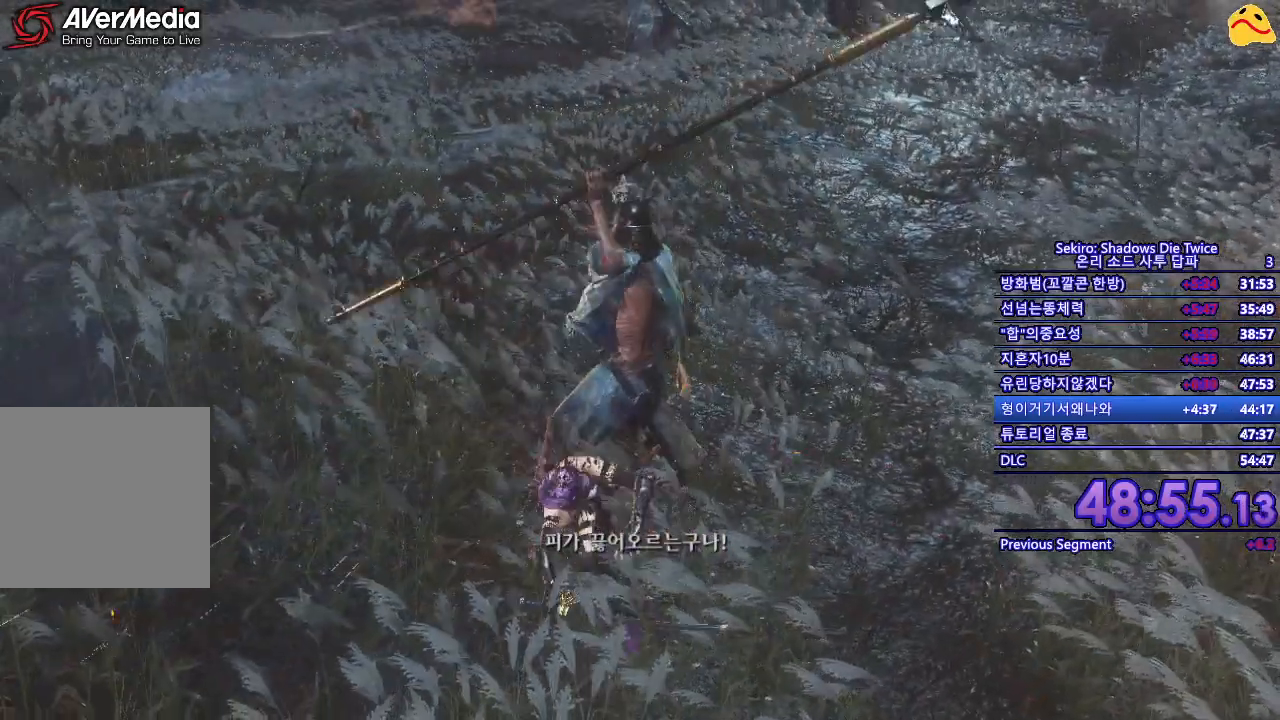
{"buttons": [], "left_stick": "center", "right_stick": "center", "events": [[133, "R1", "down"], [300, "R1", "up"]]}
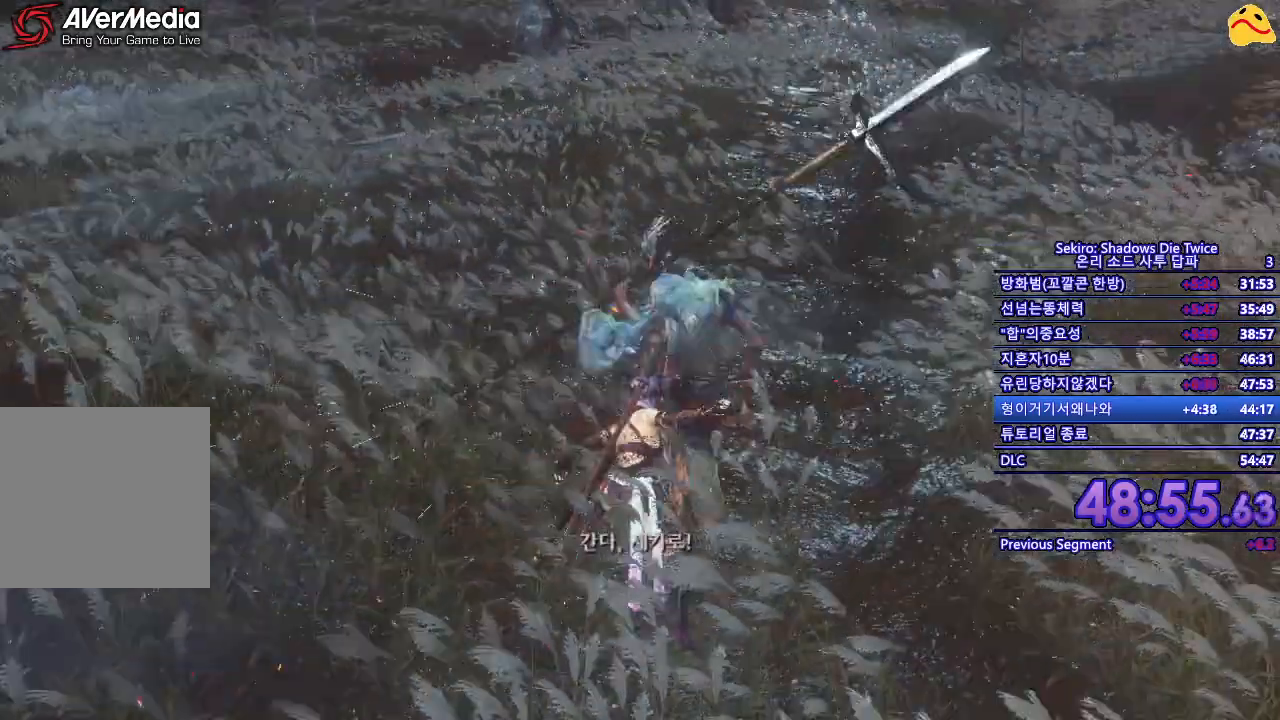
{"buttons": [], "left_stick": "center", "right_stick": "center", "events": []}
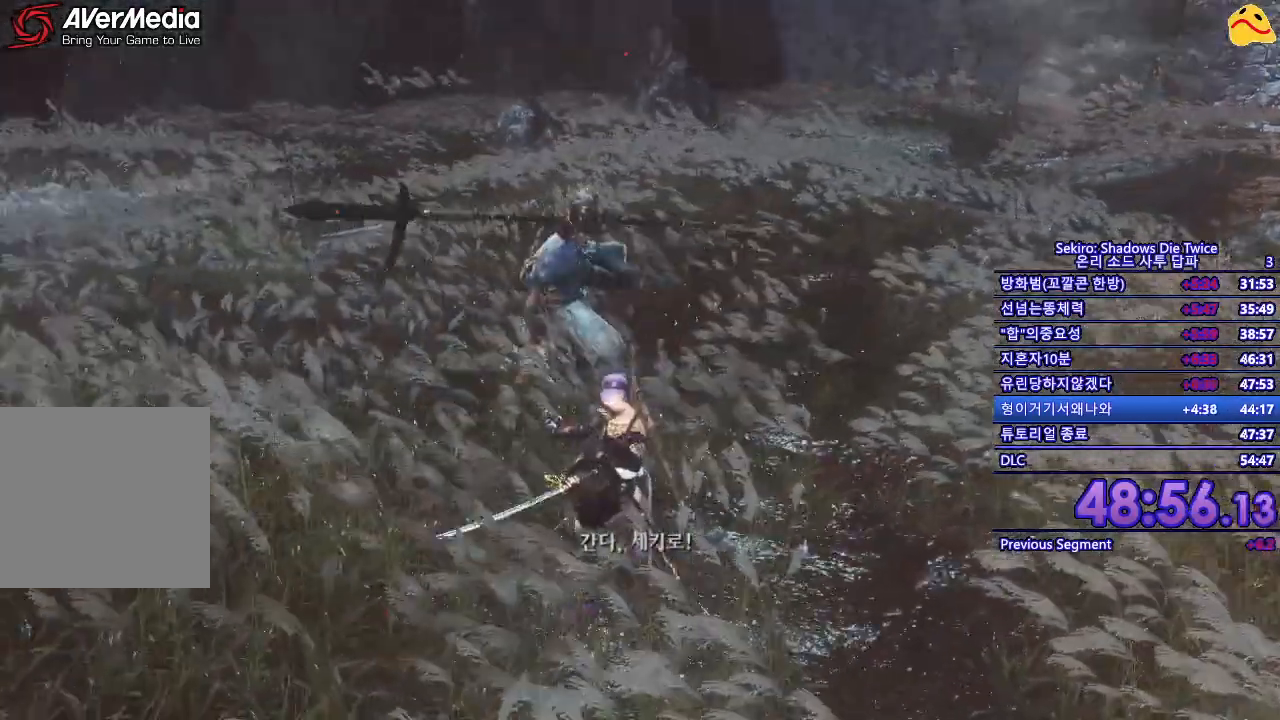
{"buttons": [], "left_stick": "center", "right_stick": "center", "events": []}
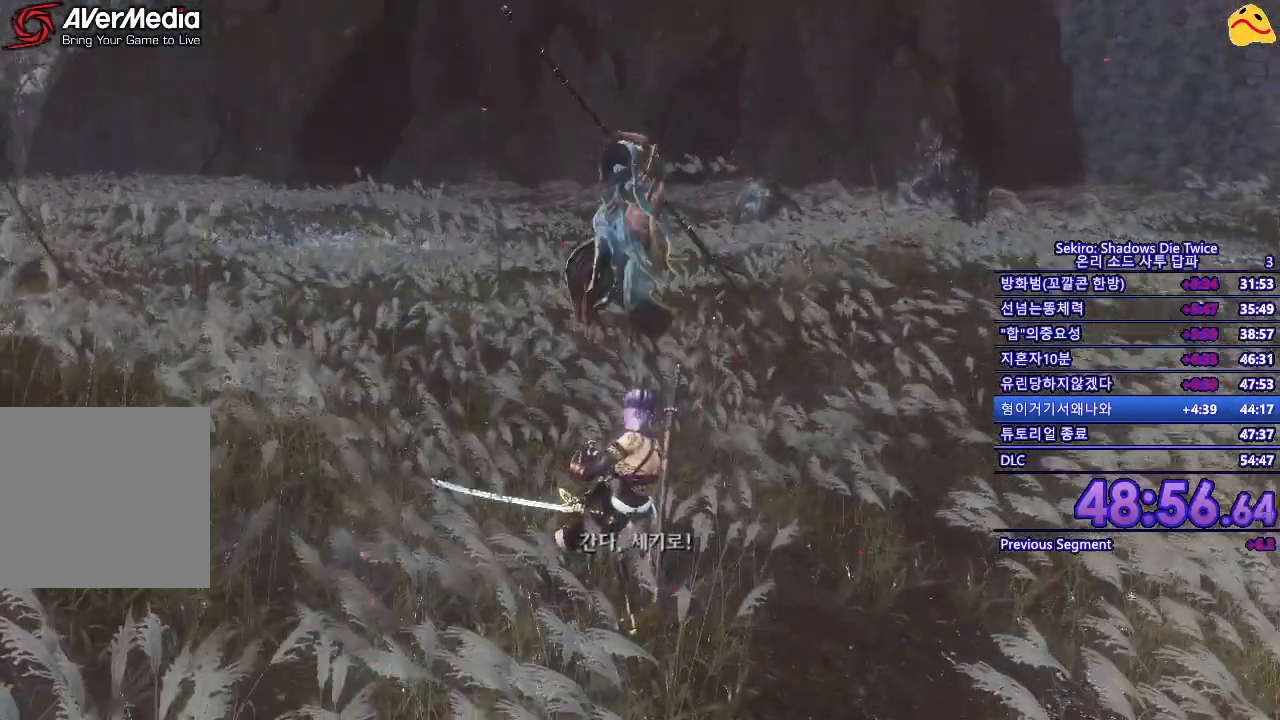
{"buttons": ["L1"], "left_stick": "up", "right_stick": "center", "events": [[283, "left_stick", "up"], [367, "L1", "down"]]}
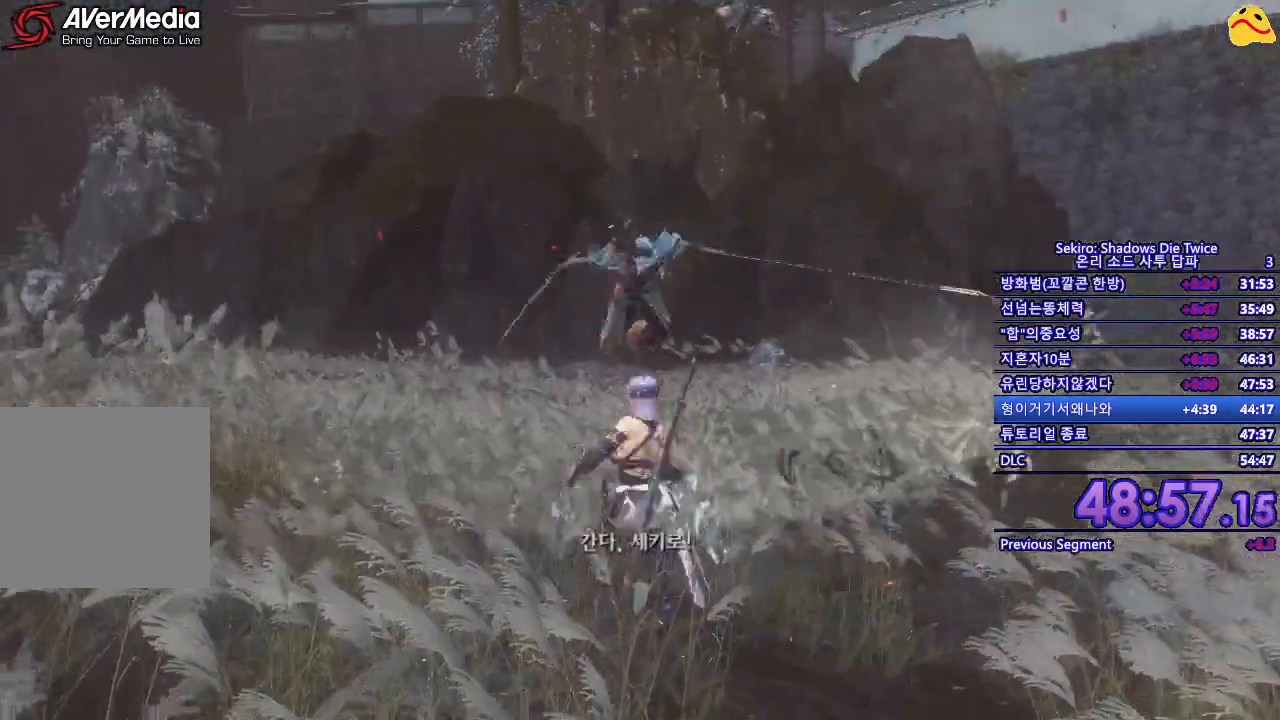
{"buttons": ["B"], "left_stick": "left", "right_stick": "center", "events": [[67, "L1", "up"], [283, "left_stick", "left"], [450, "B", "down"]]}
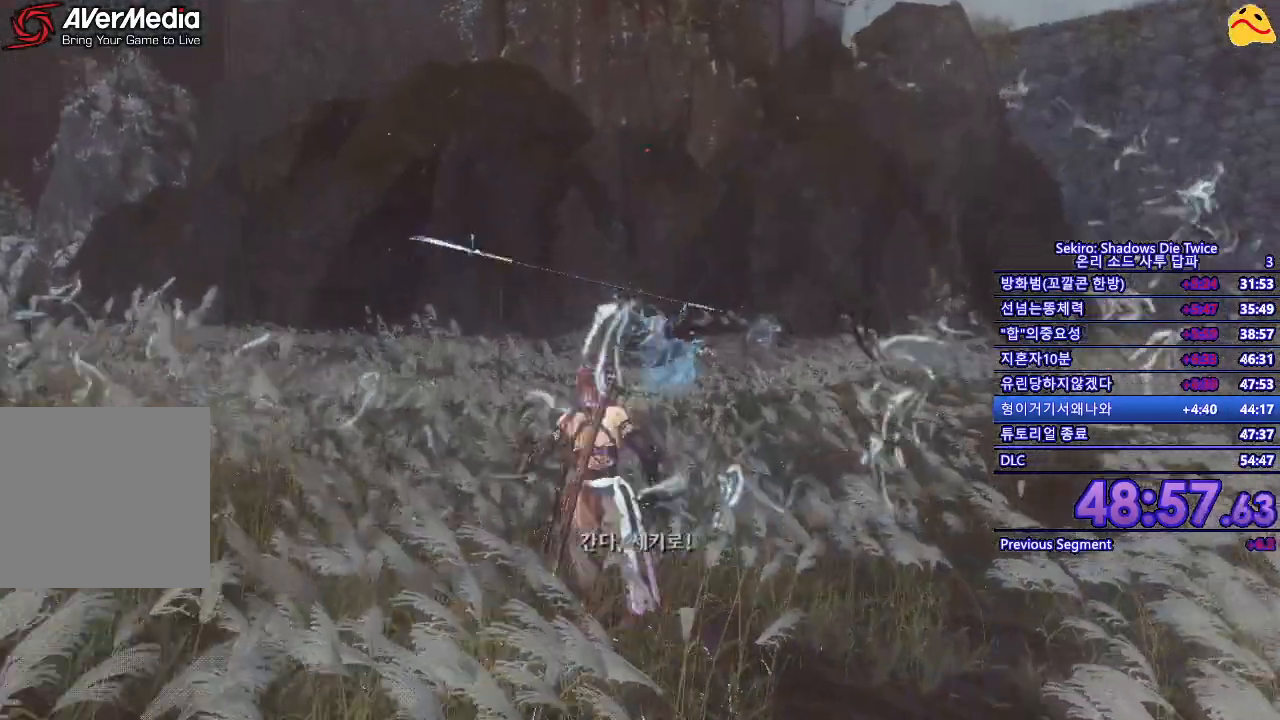
{"buttons": ["B"], "left_stick": "left", "right_stick": "center", "events": []}
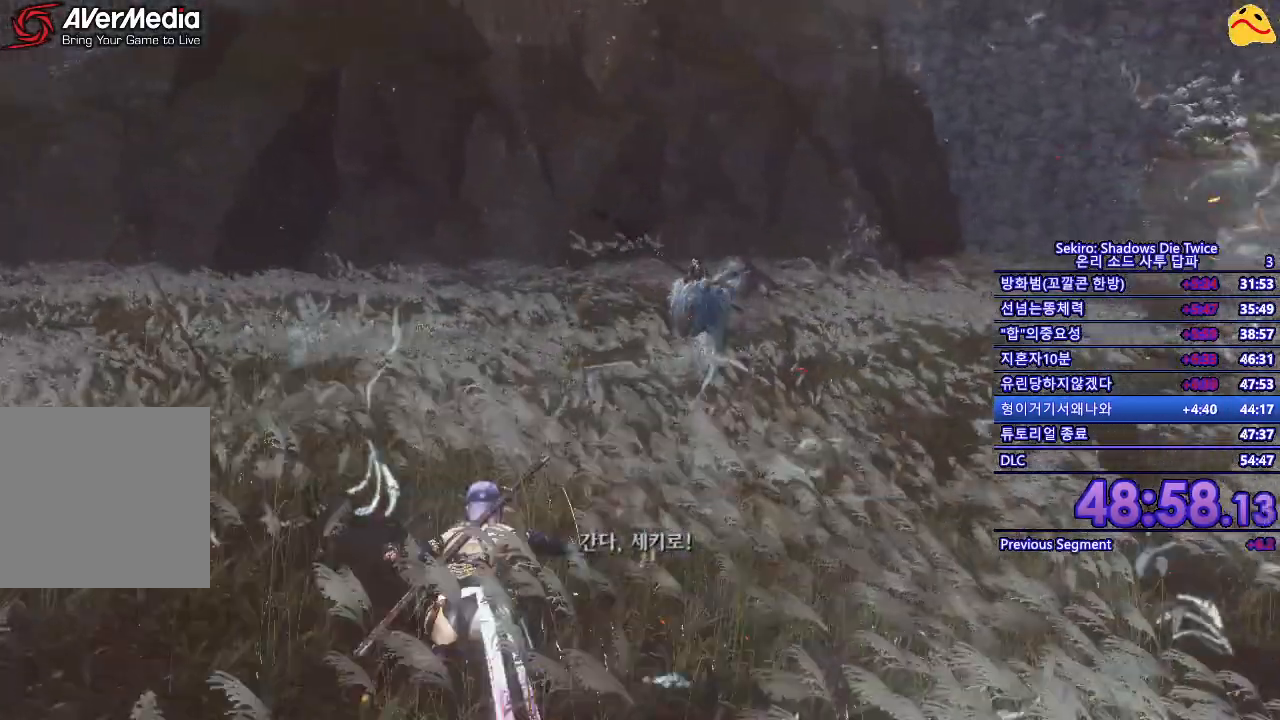
{"buttons": ["B"], "left_stick": "up-left", "right_stick": "center", "events": [[150, "left_stick", "up-left"]]}
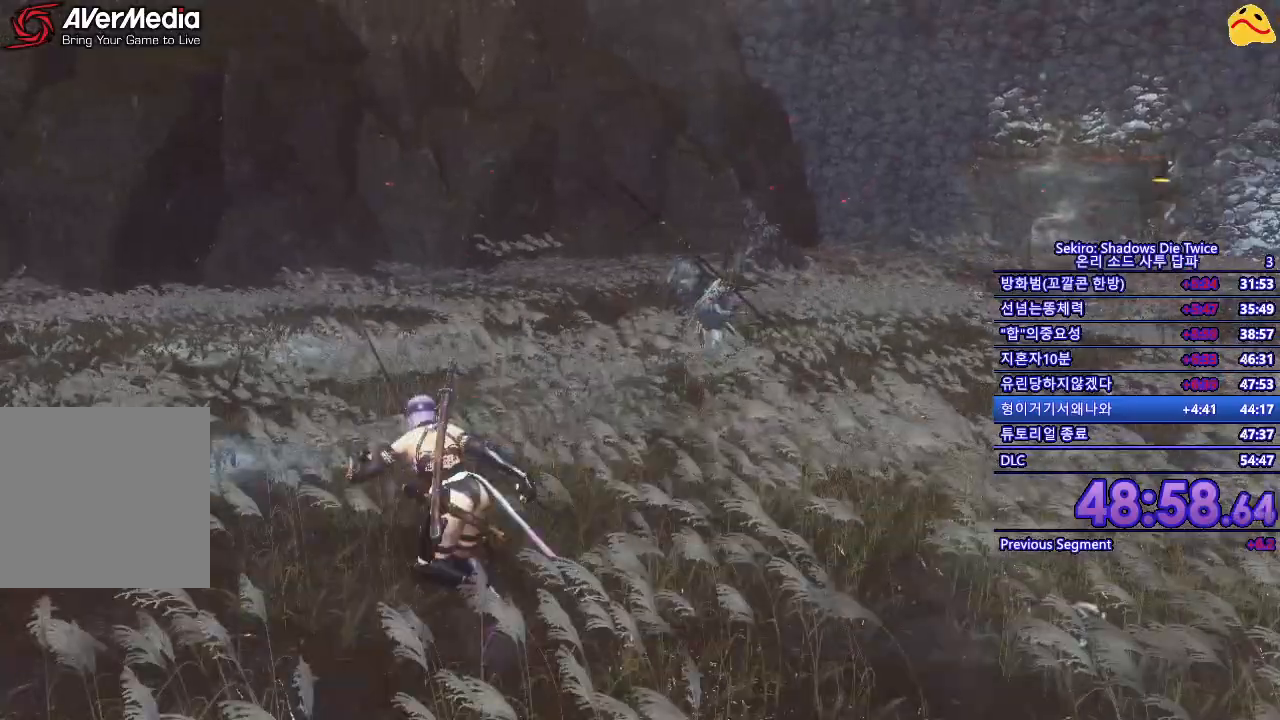
{"buttons": ["B"], "left_stick": "up-left", "right_stick": "center", "events": []}
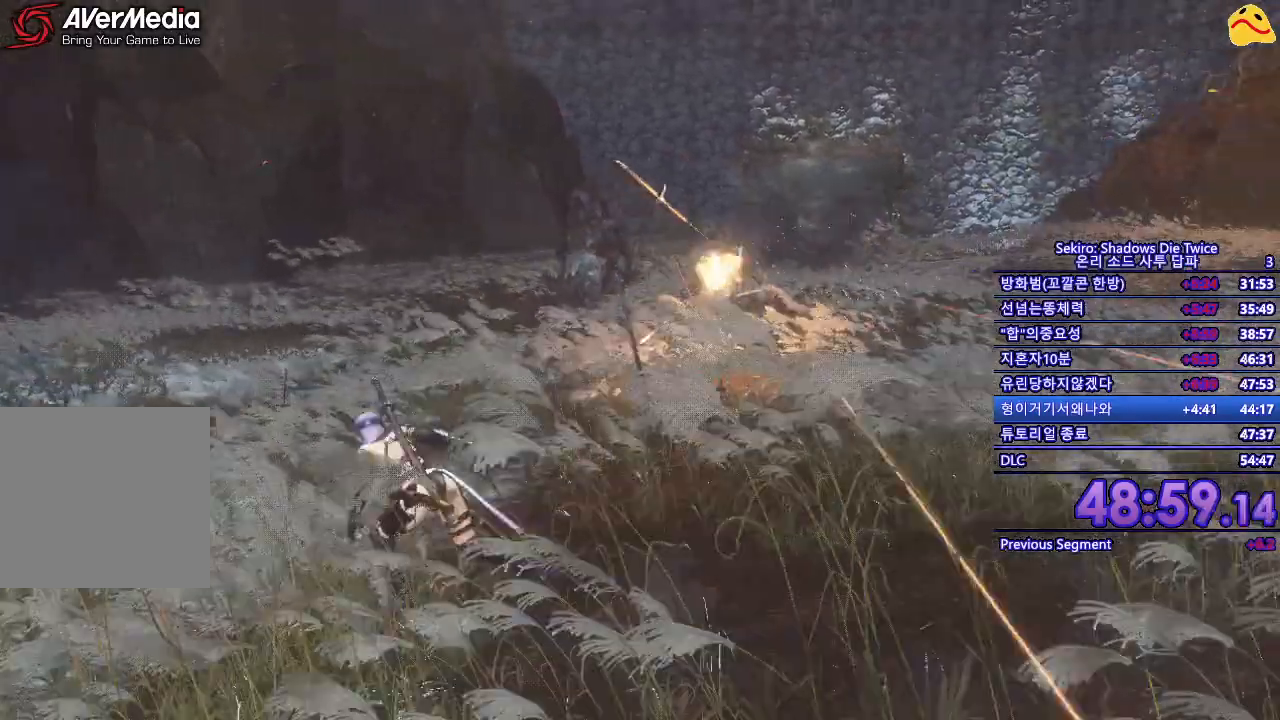
{"buttons": [], "left_stick": "up-left", "right_stick": "center", "events": [[150, "B", "up"]]}
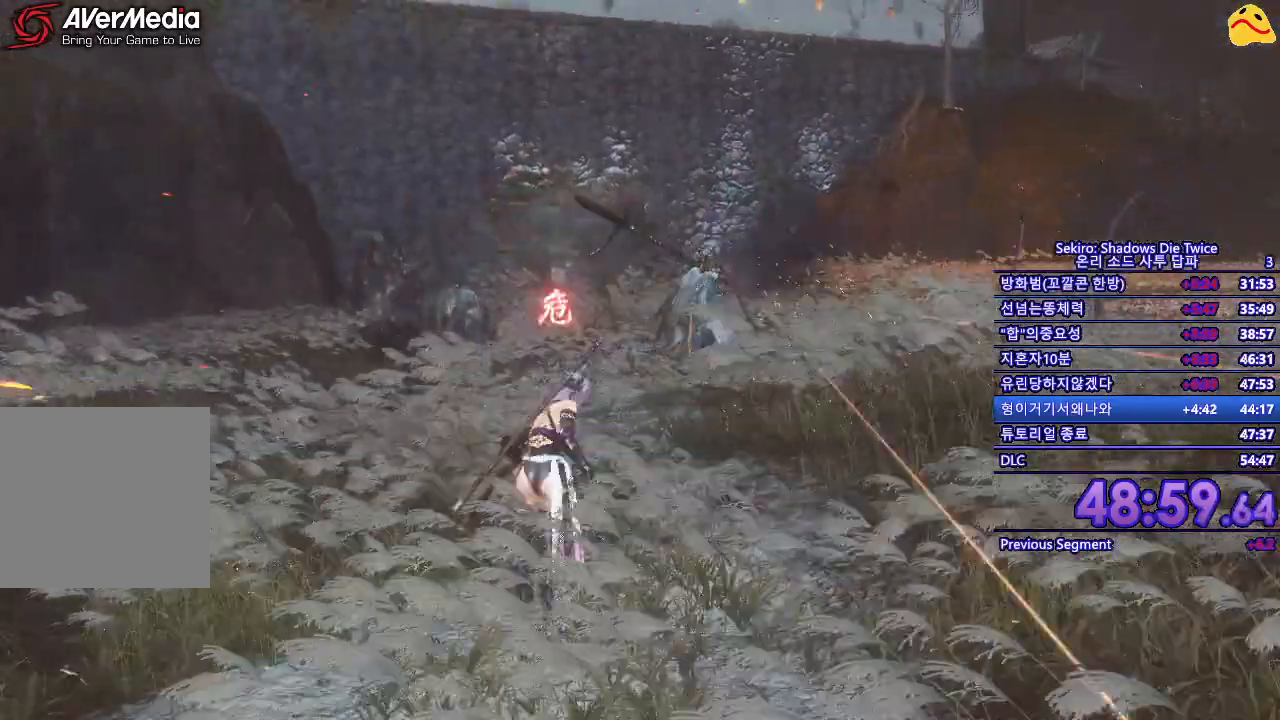
{"buttons": [], "left_stick": "up", "right_stick": "center", "events": [[267, "left_stick", "up"]]}
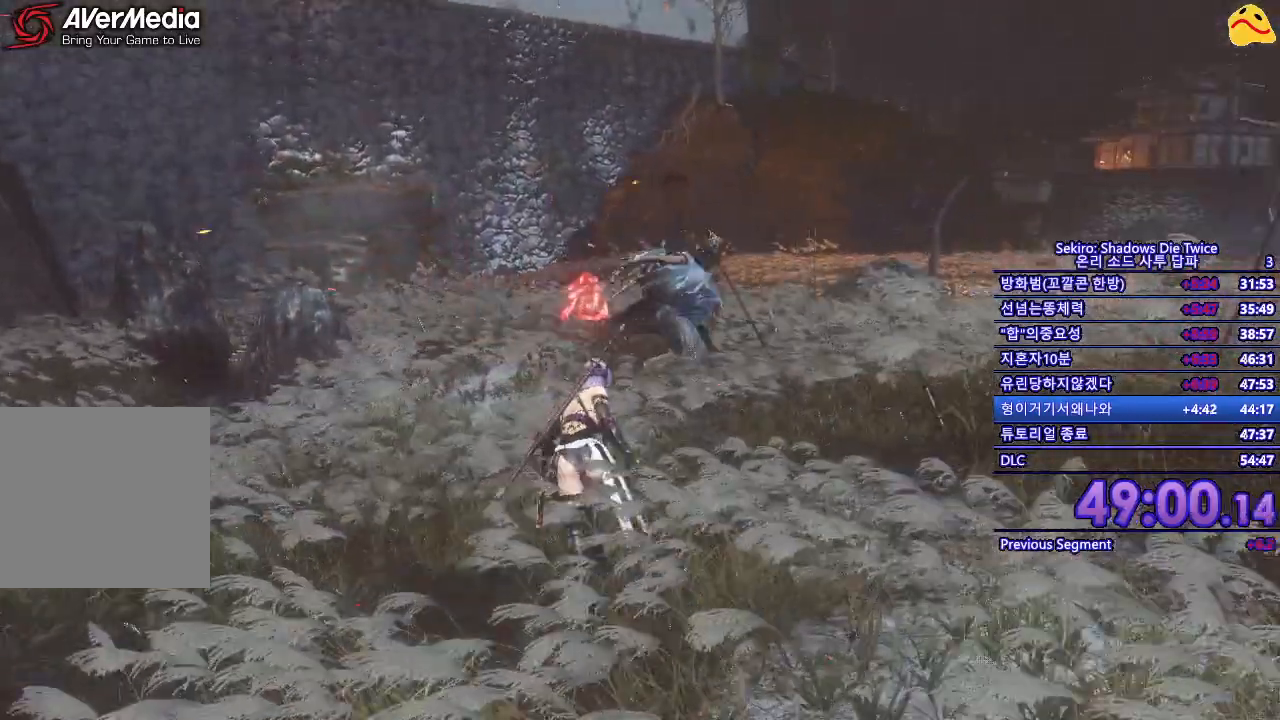
{"buttons": [], "left_stick": "center", "right_stick": "center", "events": [[117, "left_stick", "center"], [250, "B", "down"], [383, "B", "up"]]}
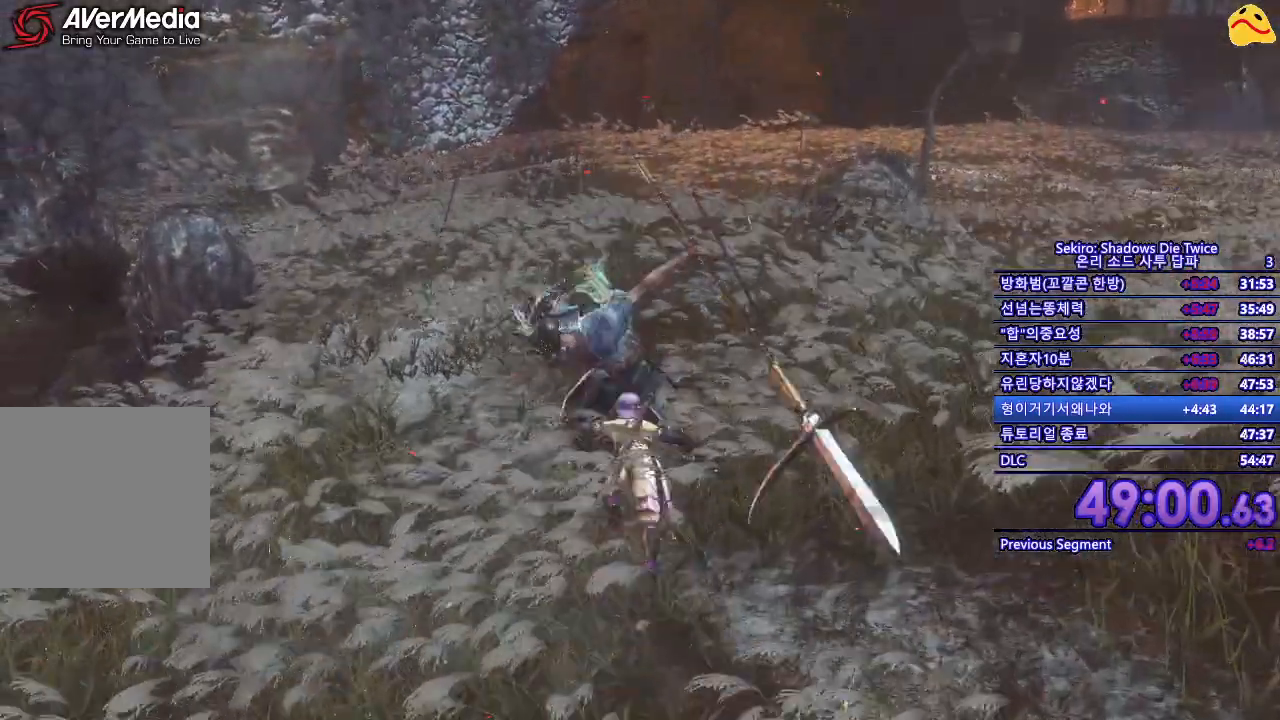
{"buttons": ["R1"], "left_stick": "center", "right_stick": "center", "events": [[183, "R1", "down"], [333, "R1", "up"], [417, "R1", "down"]]}
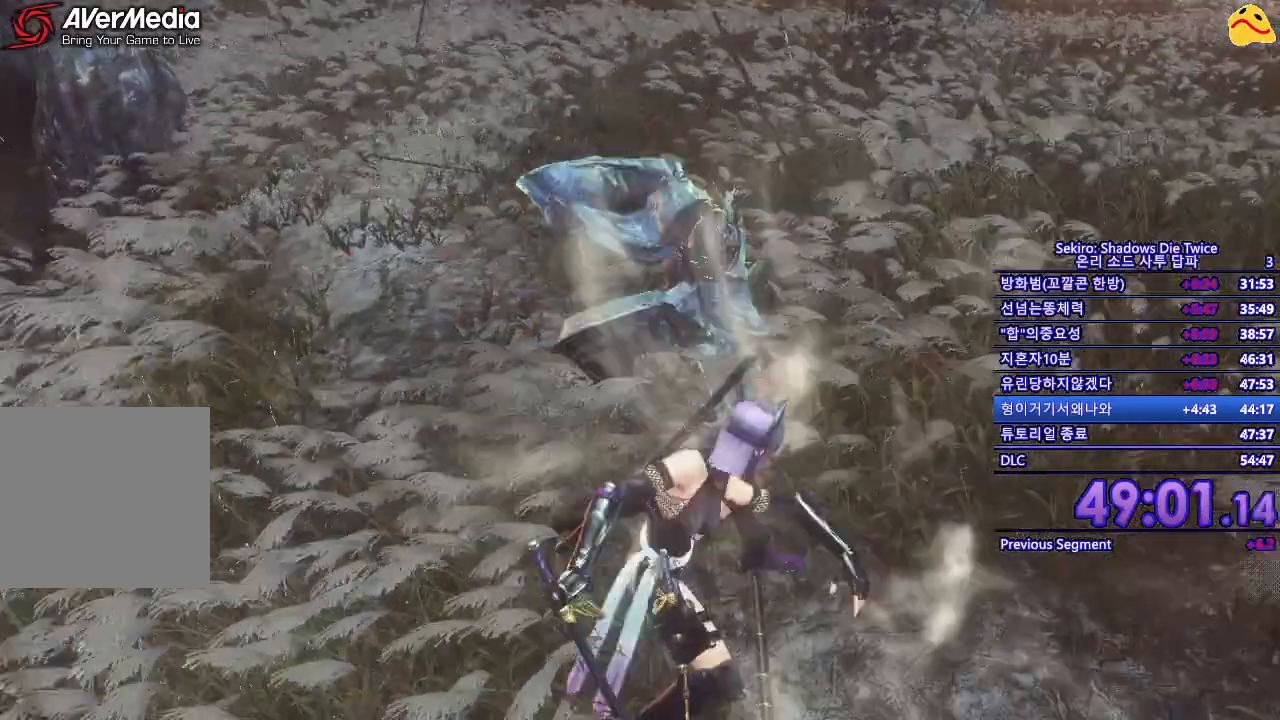
{"buttons": [], "left_stick": "center", "right_stick": "center", "events": [[33, "R1", "up"]]}
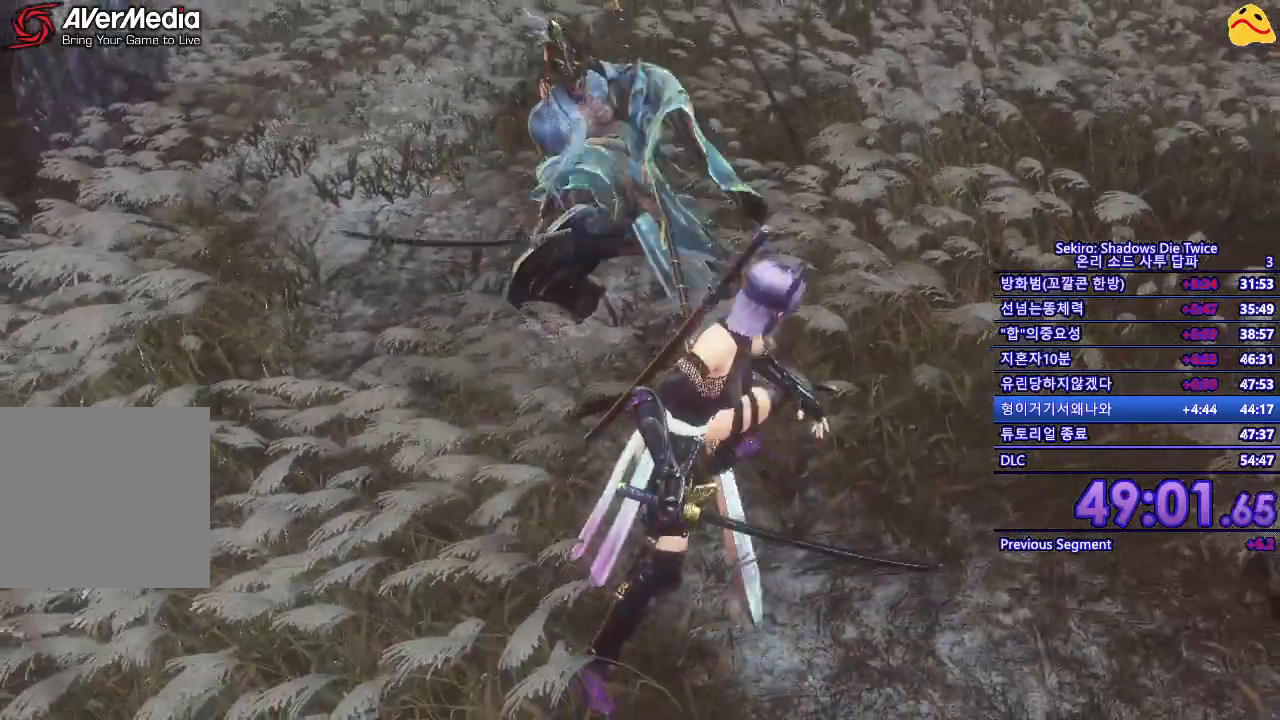
{"buttons": [], "left_stick": "up", "right_stick": "center", "events": [[17, "left_stick", "up"]]}
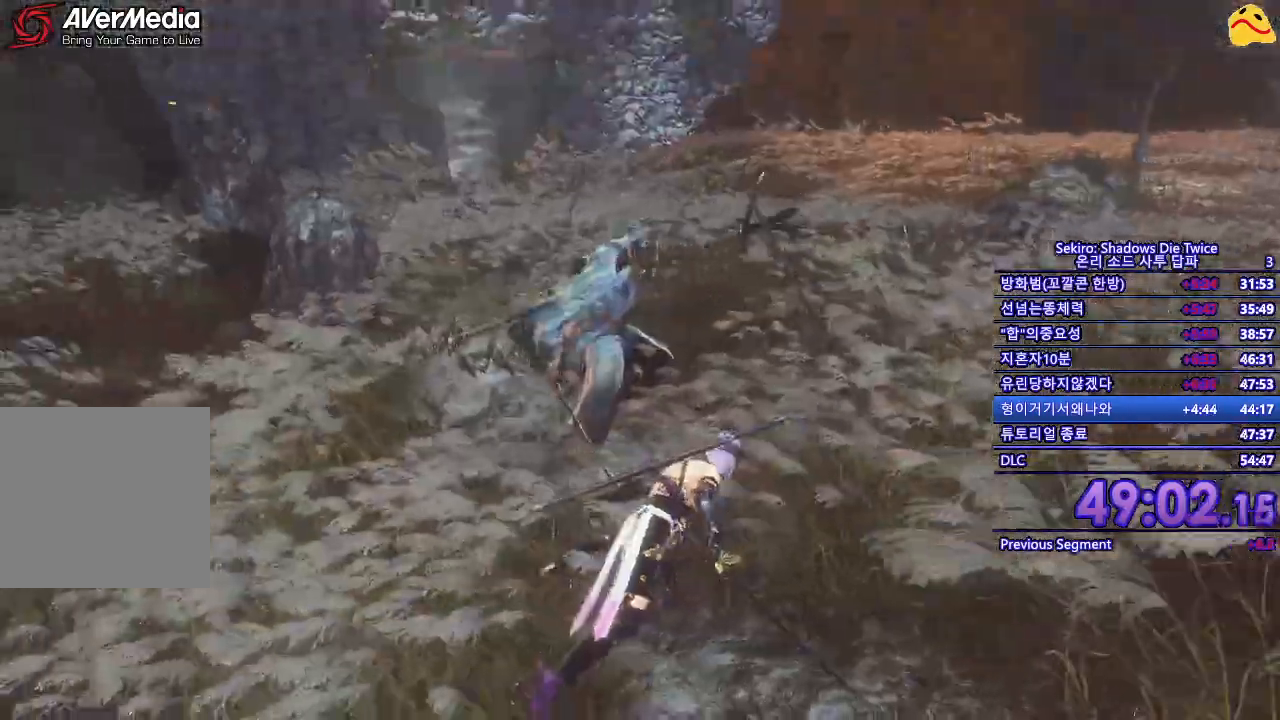
{"buttons": [], "left_stick": "center", "right_stick": "center", "events": [[117, "R1", "down"], [233, "left_stick", "center"], [283, "R1", "up"]]}
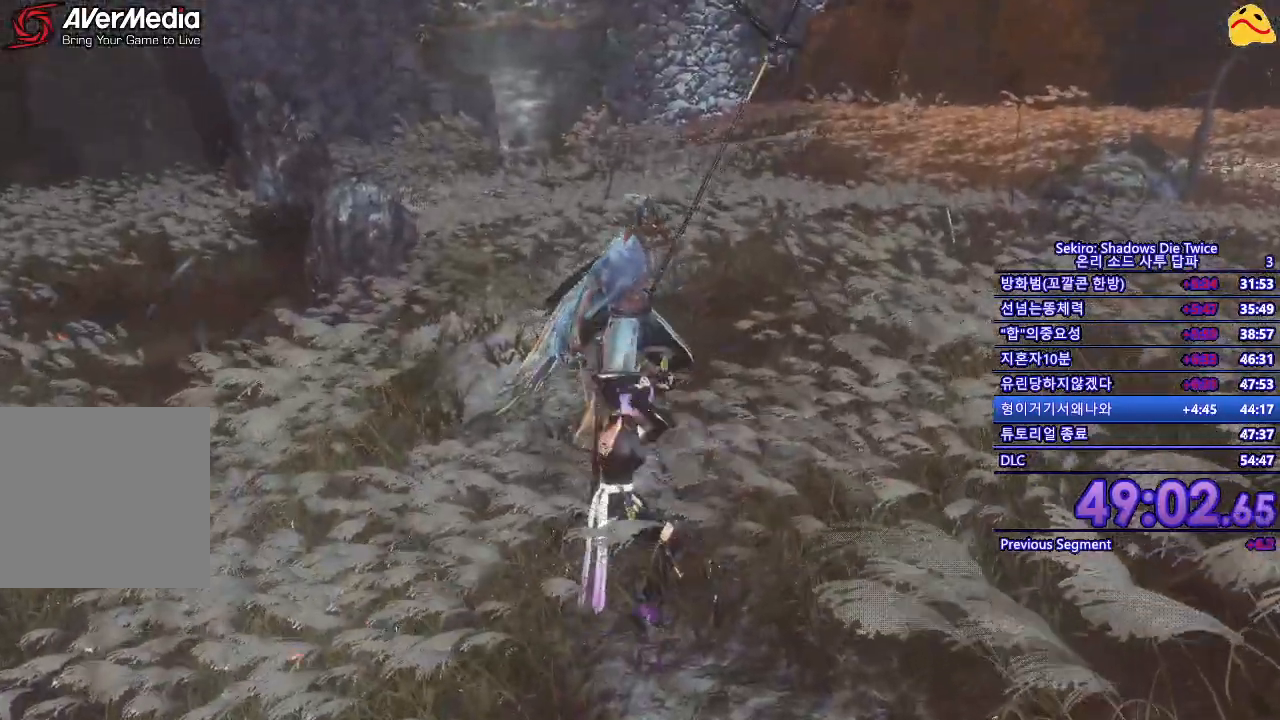
{"buttons": [], "left_stick": "center", "right_stick": "center", "events": []}
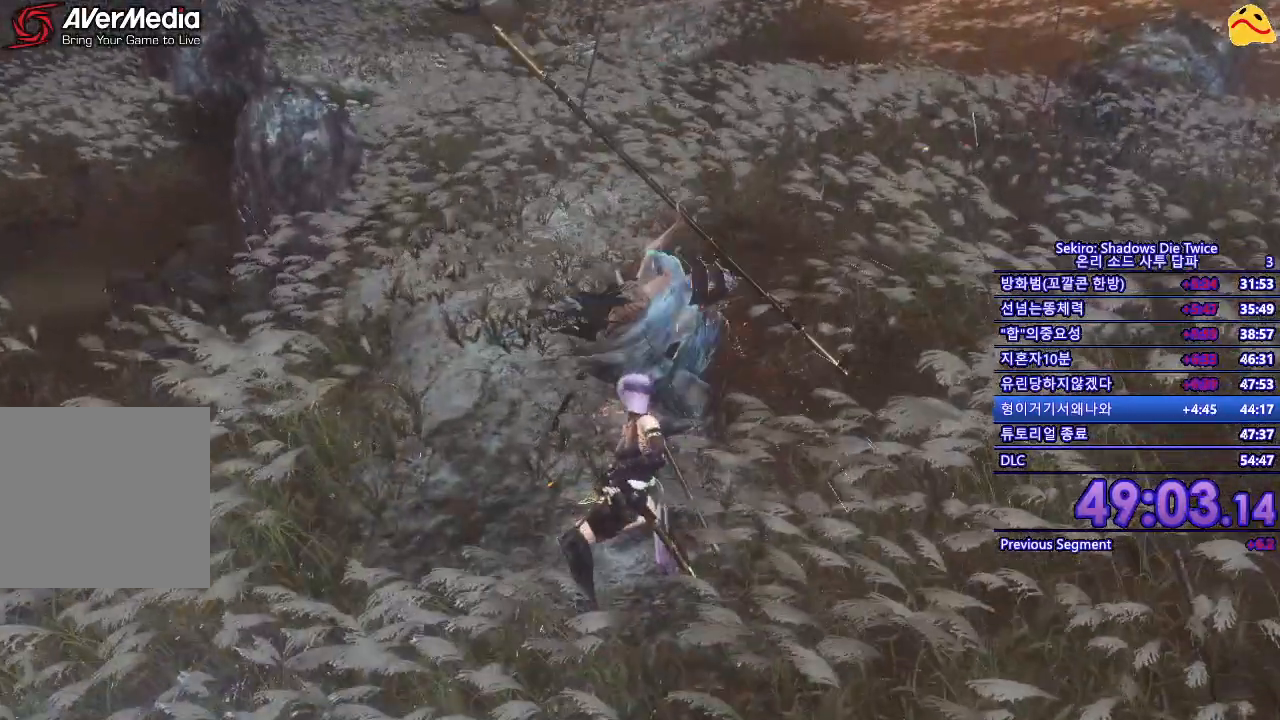
{"buttons": ["R1"], "left_stick": "center", "right_stick": "center", "events": [[217, "L1", "down"], [450, "L1", "up"], [500, "R1", "down"]]}
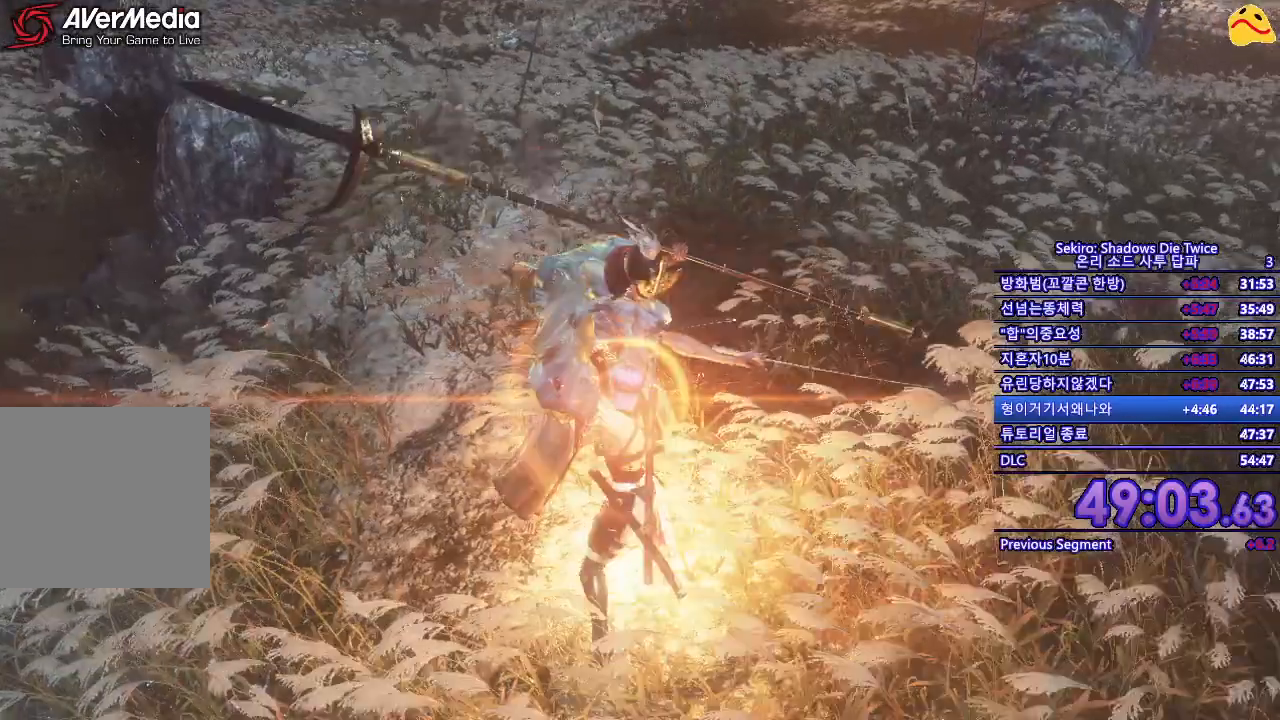
{"buttons": [], "left_stick": "center", "right_stick": "center", "events": [[183, "R1", "up"]]}
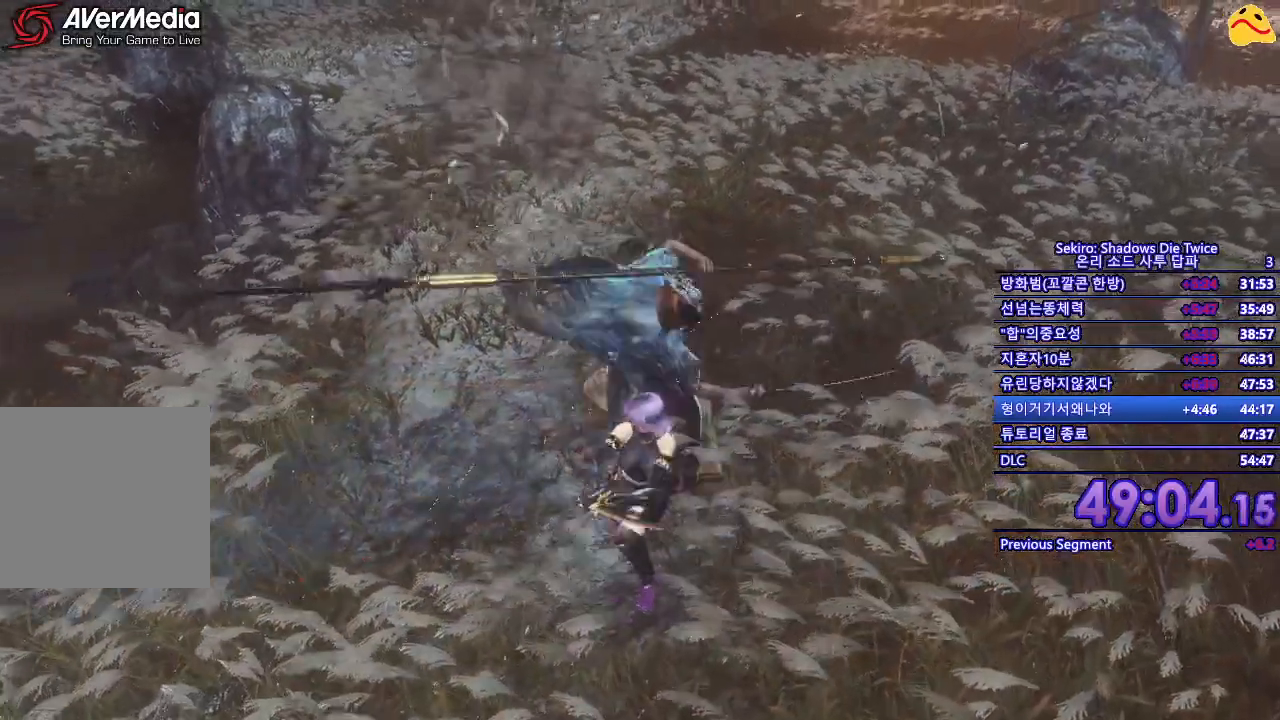
{"buttons": [], "left_stick": "center", "right_stick": "center", "events": []}
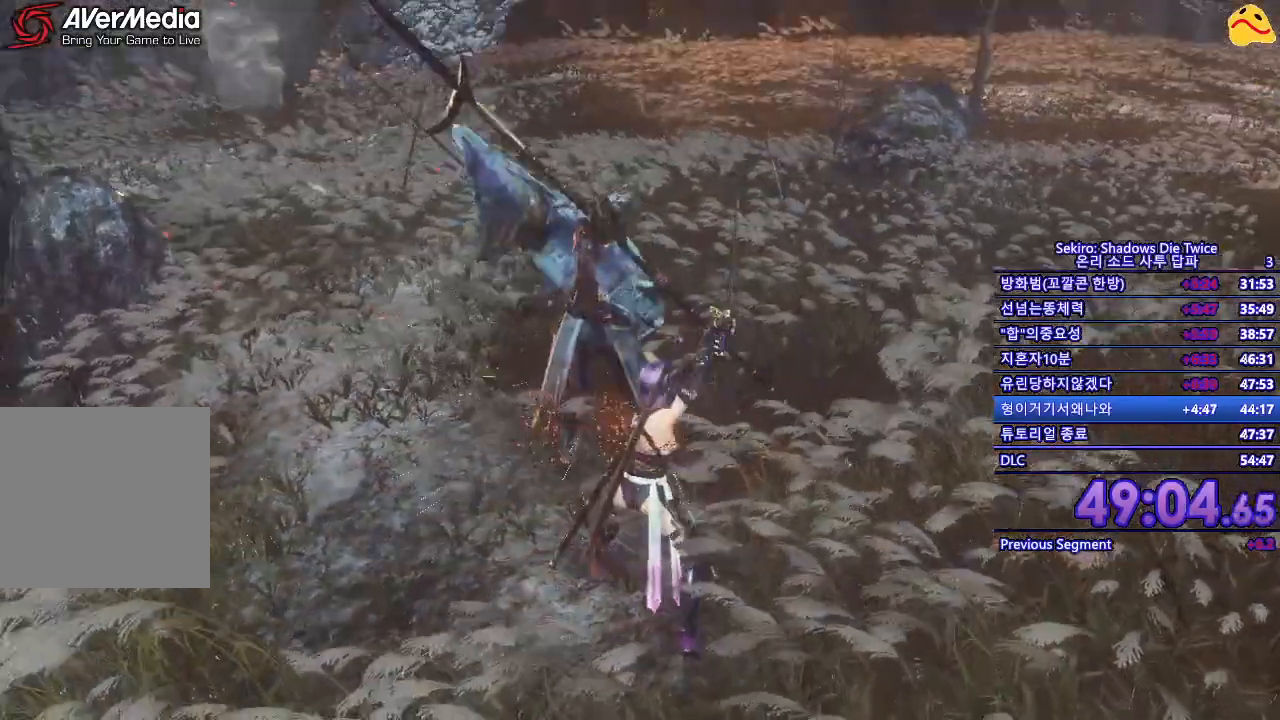
{"buttons": ["L1"], "left_stick": "center", "right_stick": "center", "events": [[417, "L1", "down"]]}
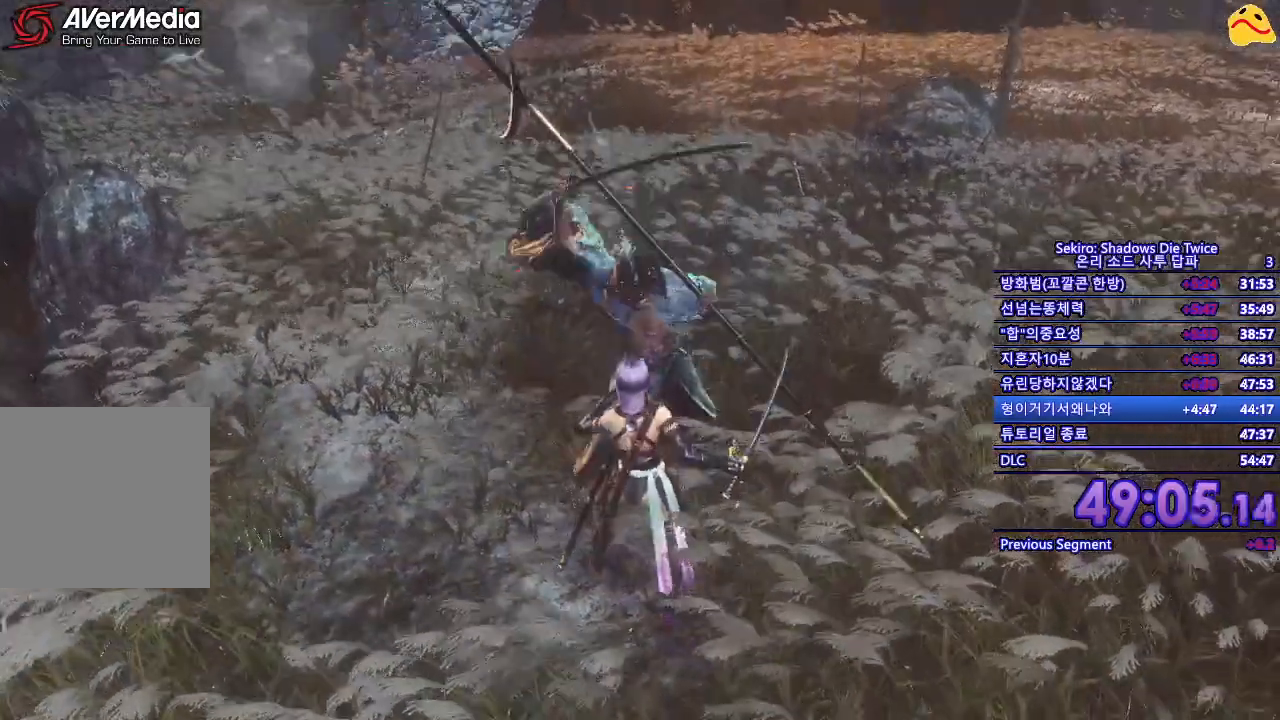
{"buttons": [], "left_stick": "center", "right_stick": "center", "events": [[167, "L1", "up"], [233, "R1", "down"], [383, "R1", "up"]]}
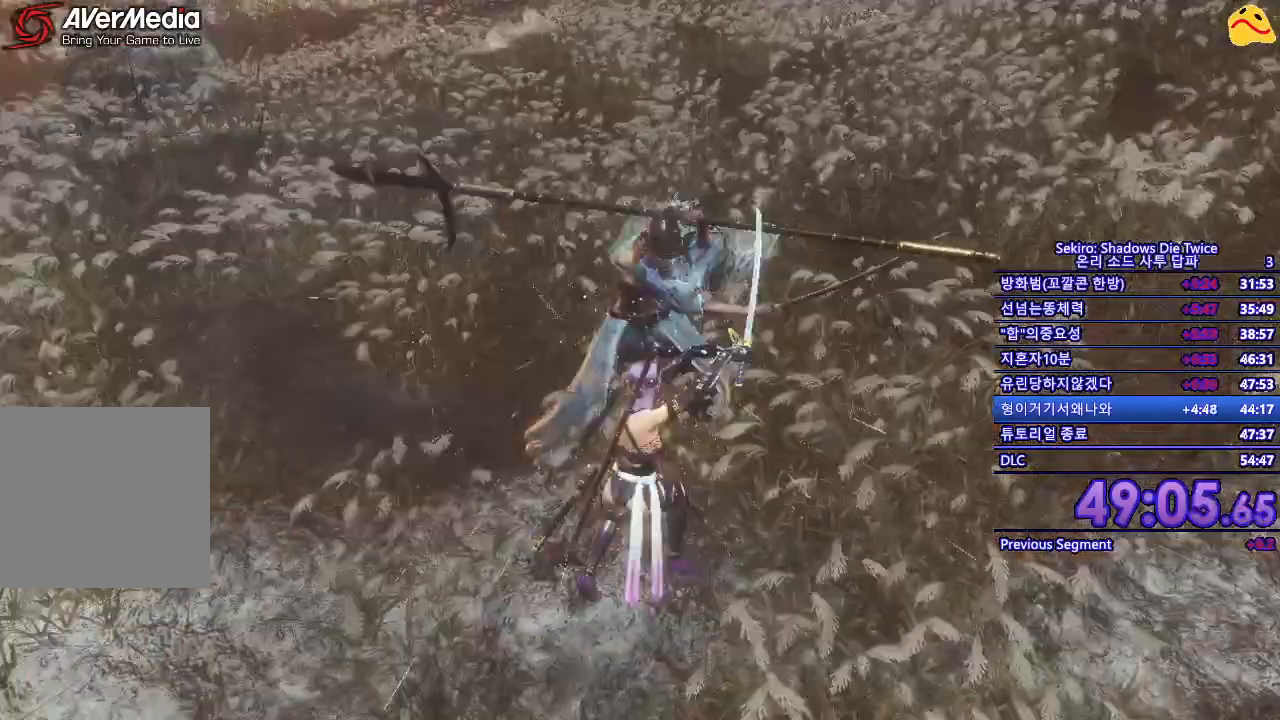
{"buttons": [], "left_stick": "center", "right_stick": "center", "events": []}
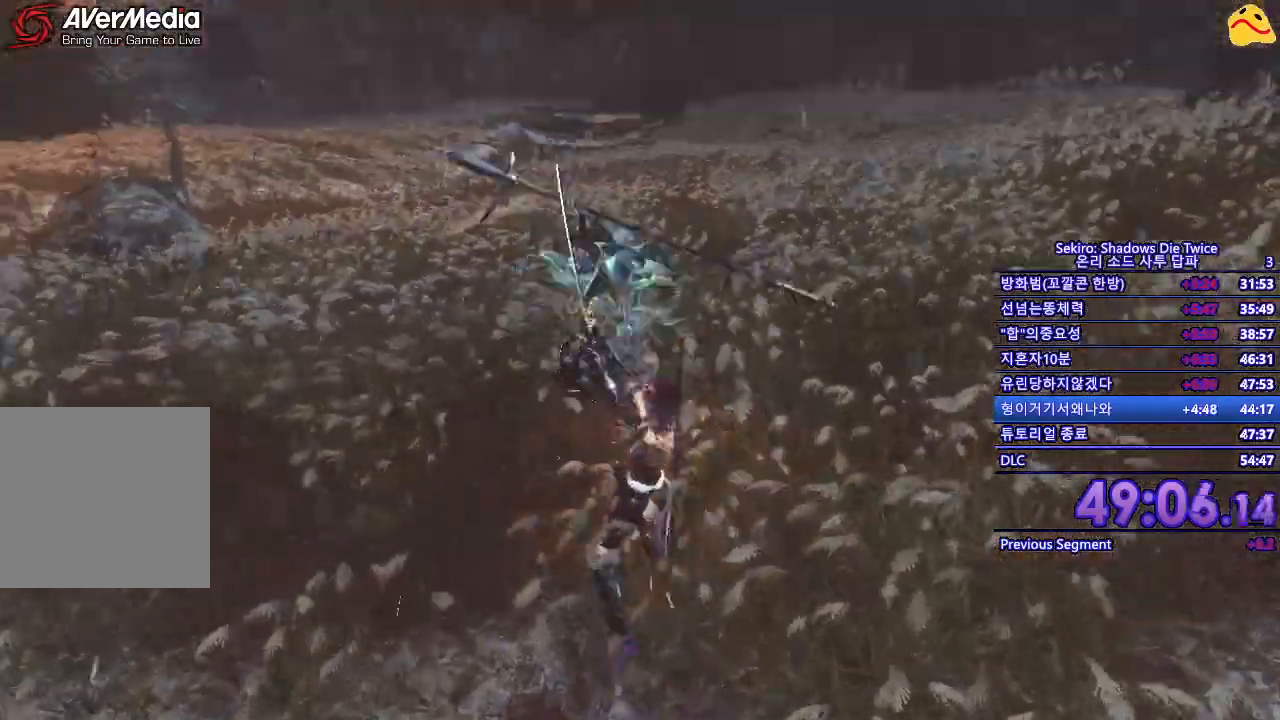
{"buttons": [], "left_stick": "up", "right_stick": "center", "events": [[17, "left_stick", "up"]]}